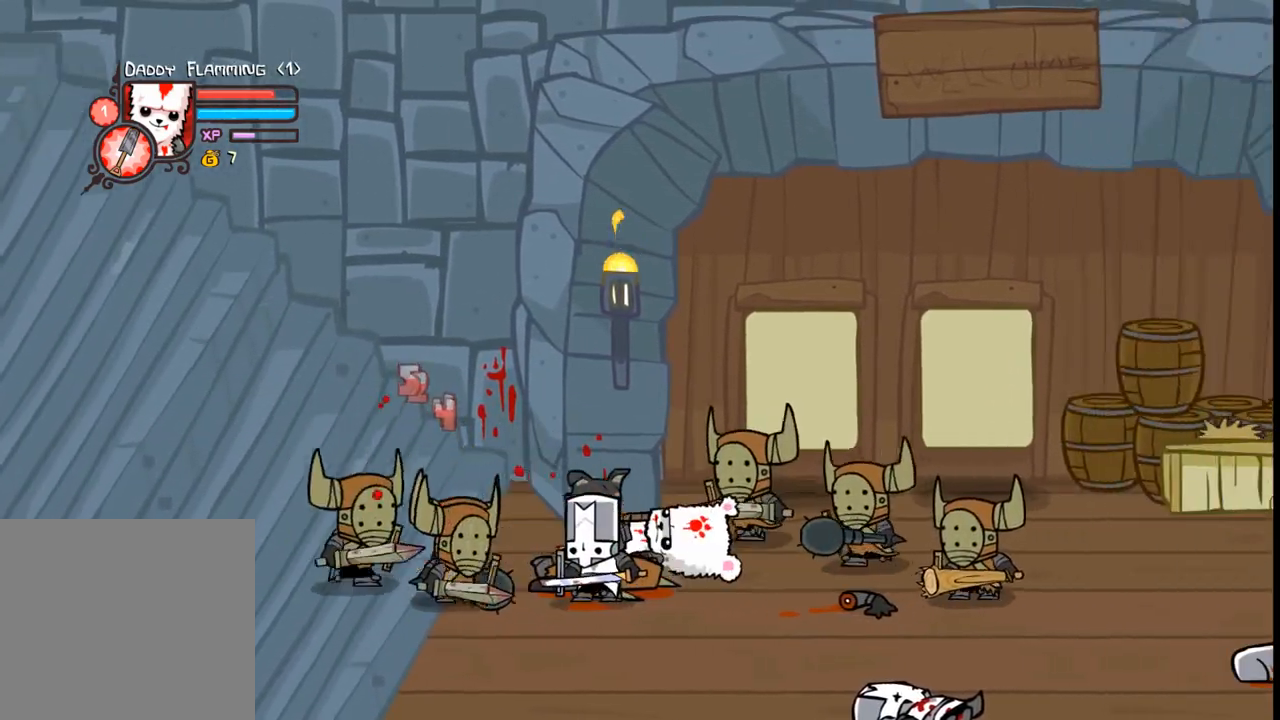
Gameplay with a controller (Xbox layout); each line is a JSON object with the inputs held at the frame after it (dt_ms = milliseconds from this image to that frame). "events" lists button and stick changes between this image and that frame as [ms after this image, input, new state], when the widget could be followed in between. Not read: L3 R3 left_stick right_stick.
{"dt_ms": 500, "buttons": ["DPAD_DOWN"], "events": [[67, "DPAD_DOWN", "up"], [400, "DPAD_DOWN", "down"], [500, "DPAD_RIGHT", "up"]]}
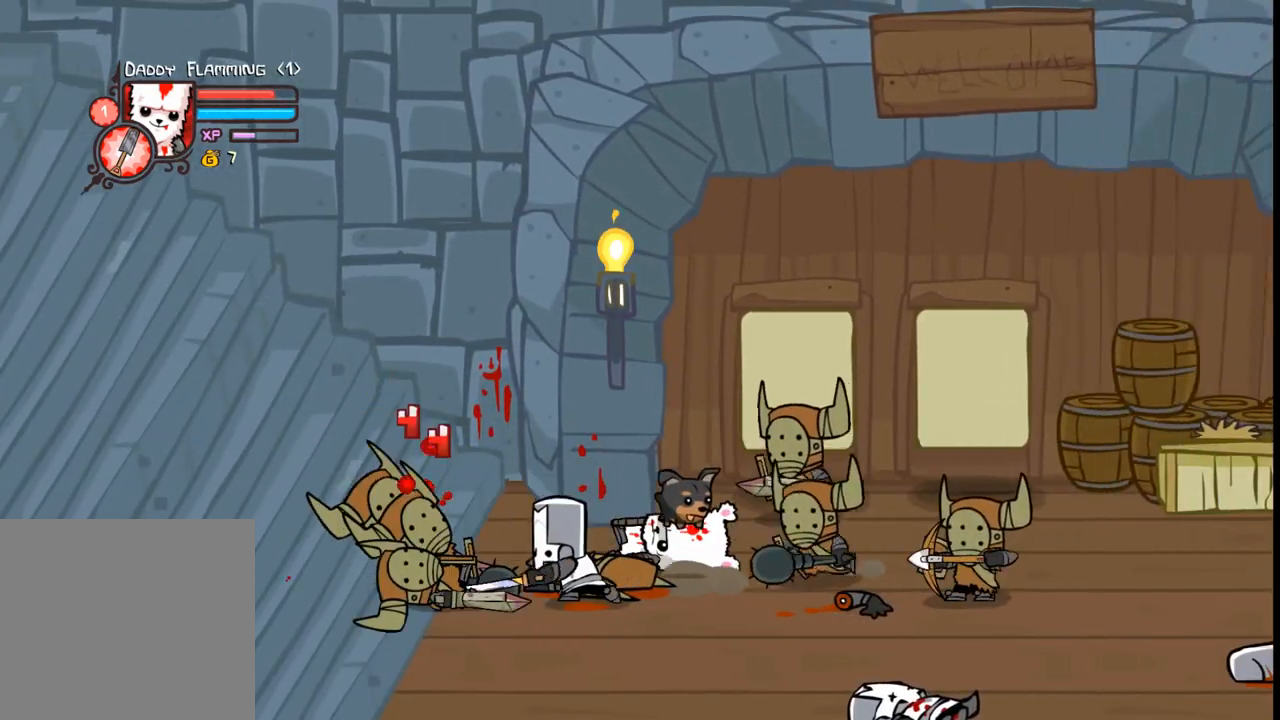
{"dt_ms": 500, "buttons": ["DPAD_DOWN", "DPAD_RIGHT"], "events": [[467, "DPAD_RIGHT", "down"]]}
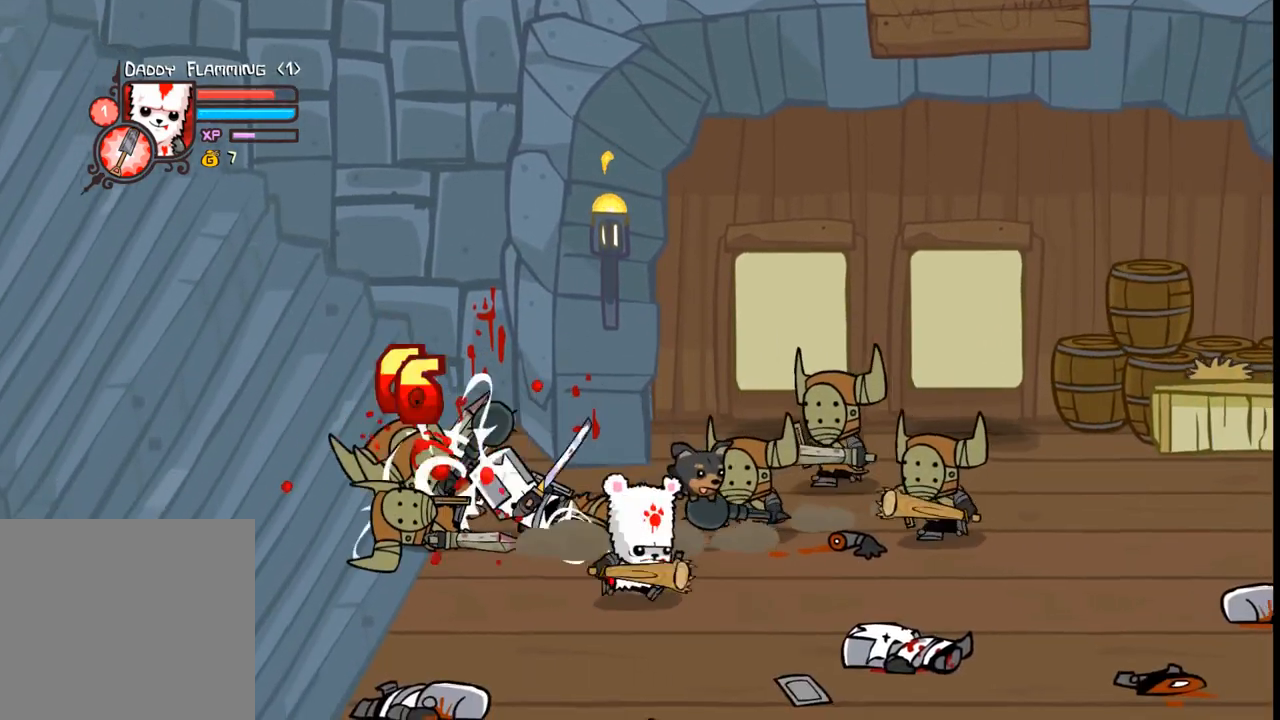
{"dt_ms": 500, "buttons": ["DPAD_UP", "DPAD_RIGHT"], "events": [[67, "DPAD_DOWN", "up"], [300, "DPAD_UP", "down"]]}
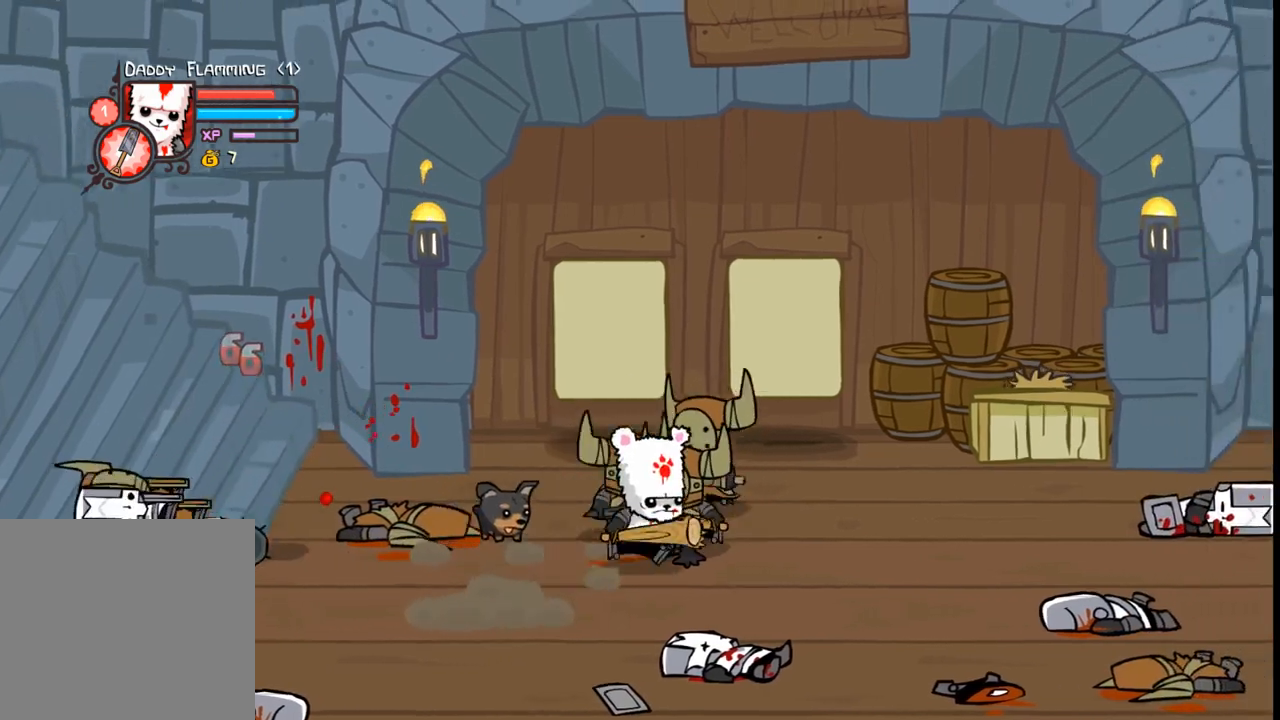
{"dt_ms": 500, "buttons": [], "events": [[100, "B", "down"], [100, "DPAD_RIGHT", "up"], [200, "B", "up"], [300, "DPAD_UP", "up"]]}
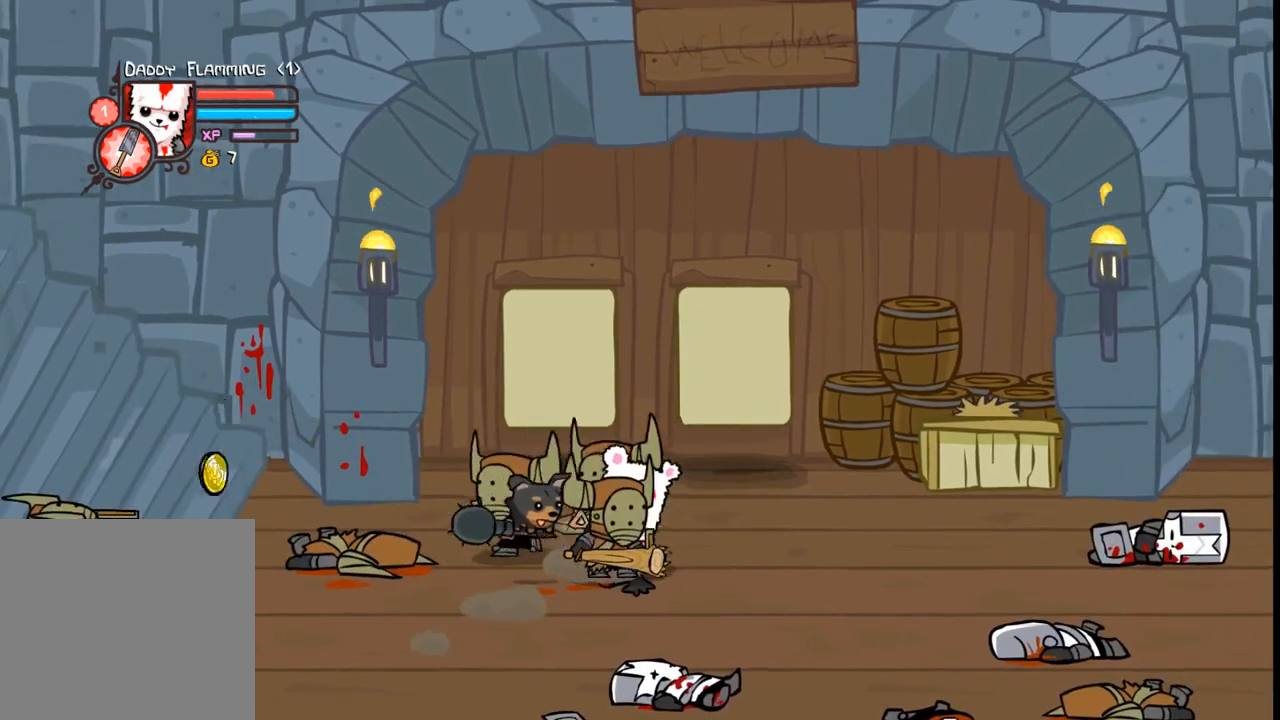
{"dt_ms": 1000, "buttons": []}
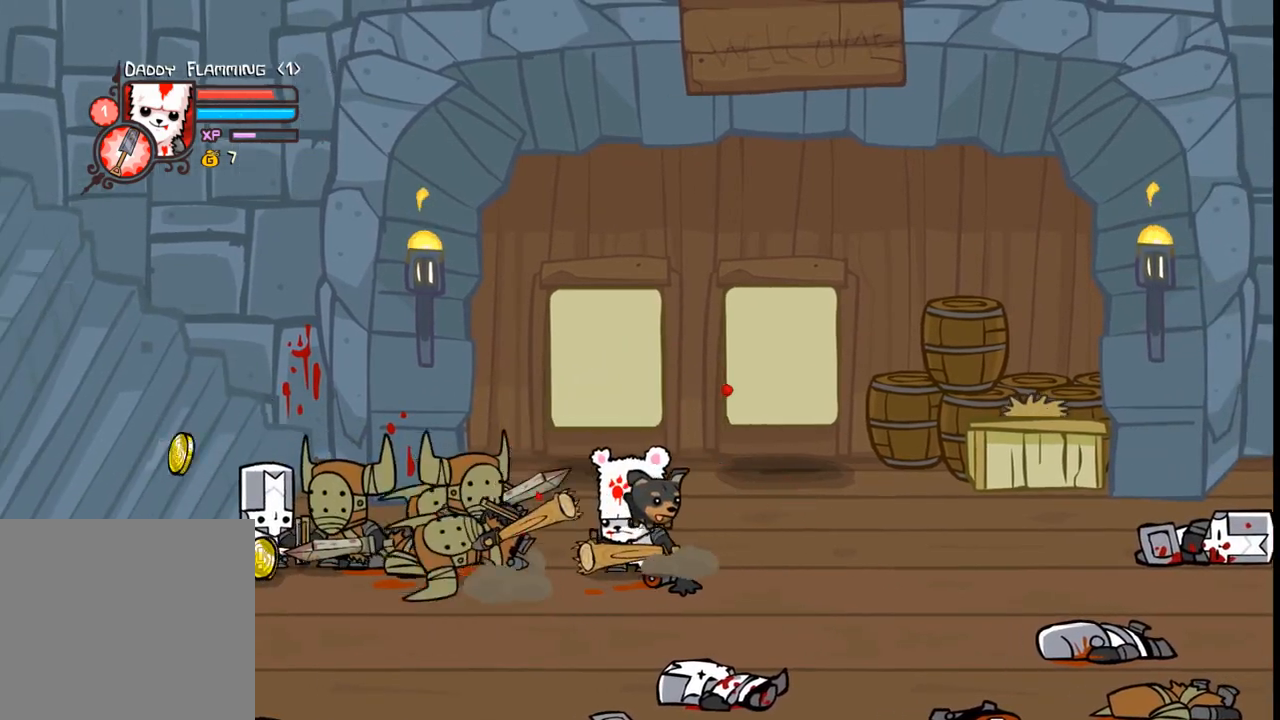
{"dt_ms": 500, "buttons": ["DPAD_UP", "DPAD_LEFT"], "events": [[67, "DPAD_LEFT", "down"], [100, "DPAD_DOWN", "down"], [300, "DPAD_DOWN", "up"], [300, "DPAD_LEFT", "up"], [333, "DPAD_LEFT", "down"], [433, "DPAD_UP", "down"]]}
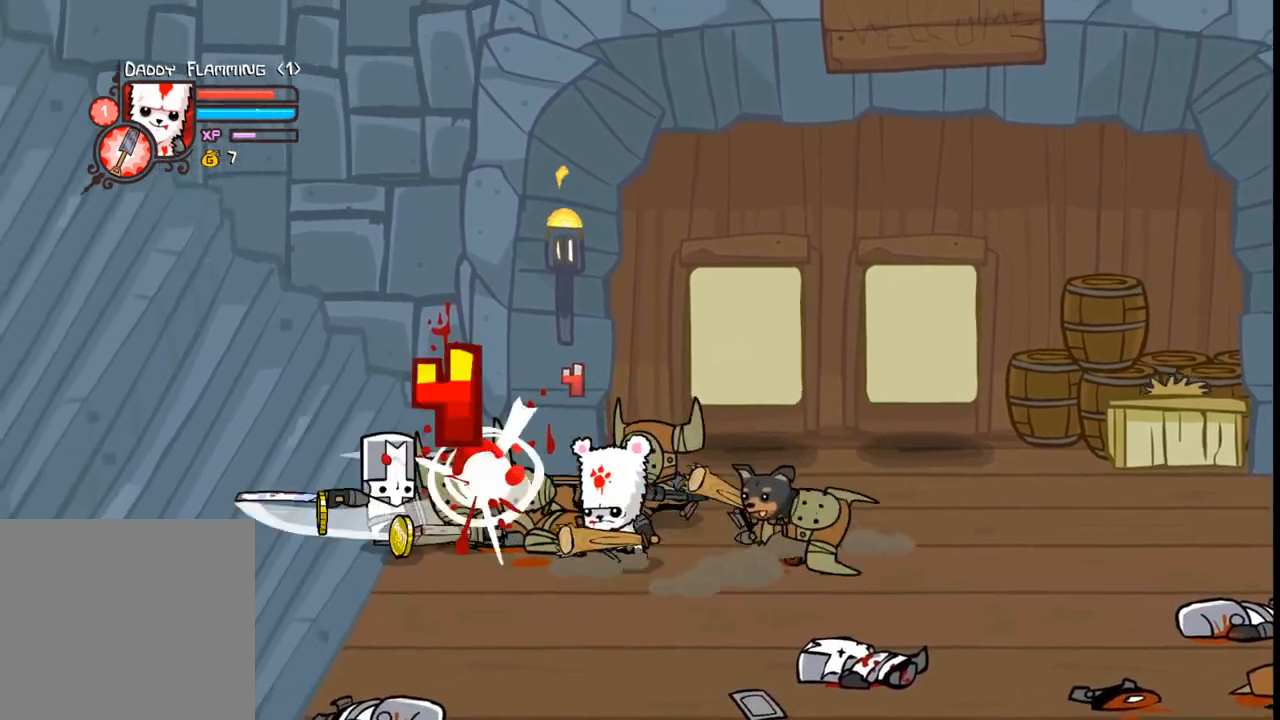
{"dt_ms": 500, "buttons": [], "events": [[167, "B", "down"], [167, "DPAD_LEFT", "up"], [233, "DPAD_UP", "up"], [267, "B", "up"]]}
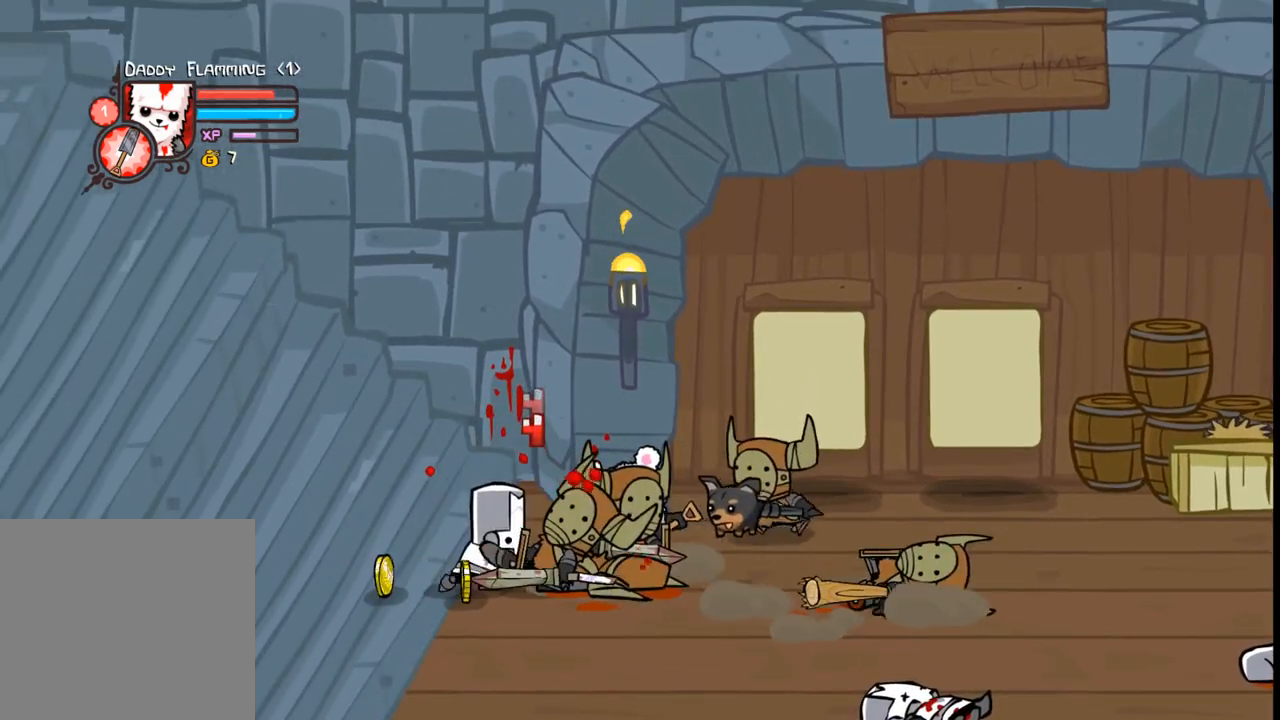
{"dt_ms": 500, "buttons": [], "events": []}
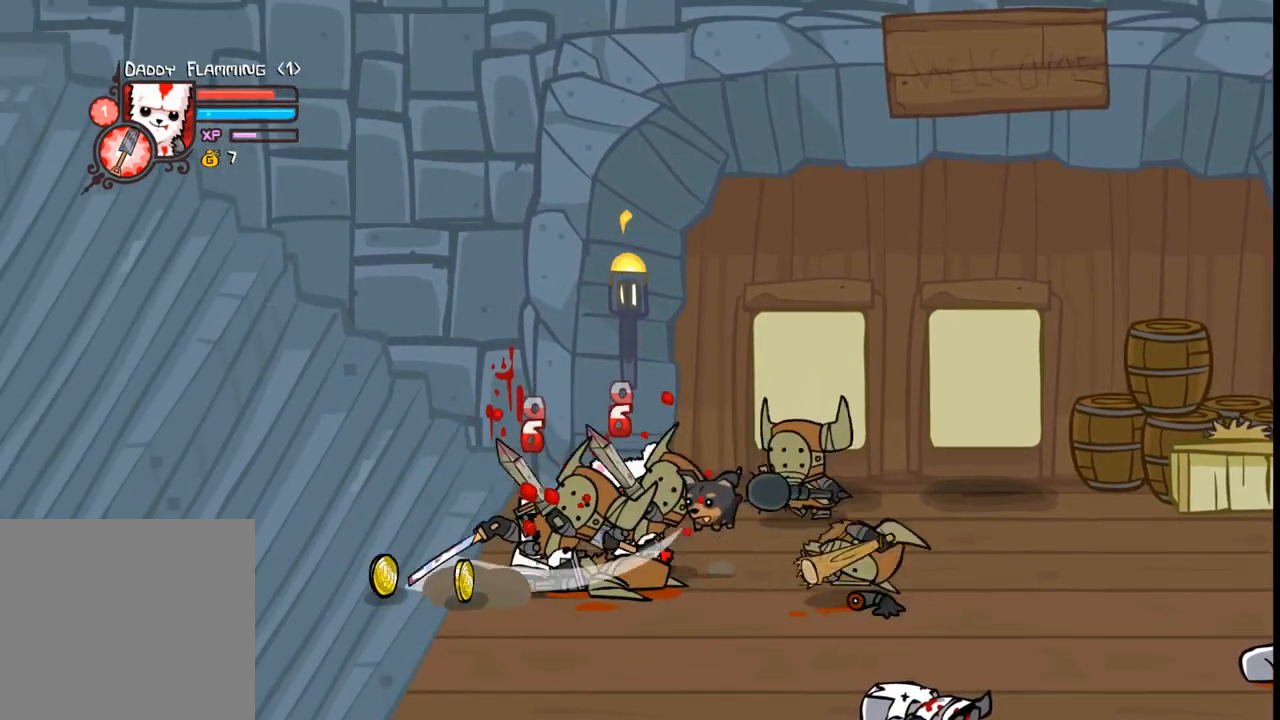
{"dt_ms": 500, "buttons": ["DPAD_DOWN", "DPAD_LEFT"], "events": [[200, "DPAD_DOWN", "down"], [367, "DPAD_LEFT", "down"]]}
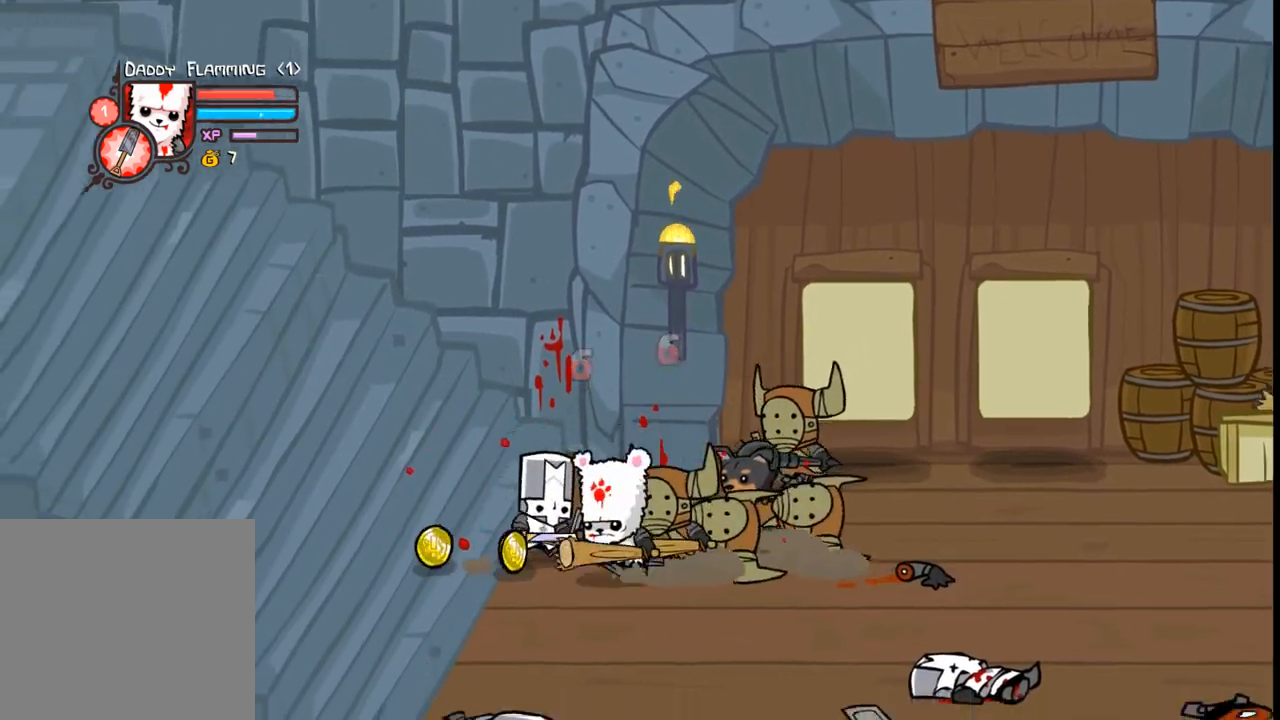
{"dt_ms": 500, "buttons": [], "events": [[100, "DPAD_LEFT", "up"], [133, "DPAD_DOWN", "up"]]}
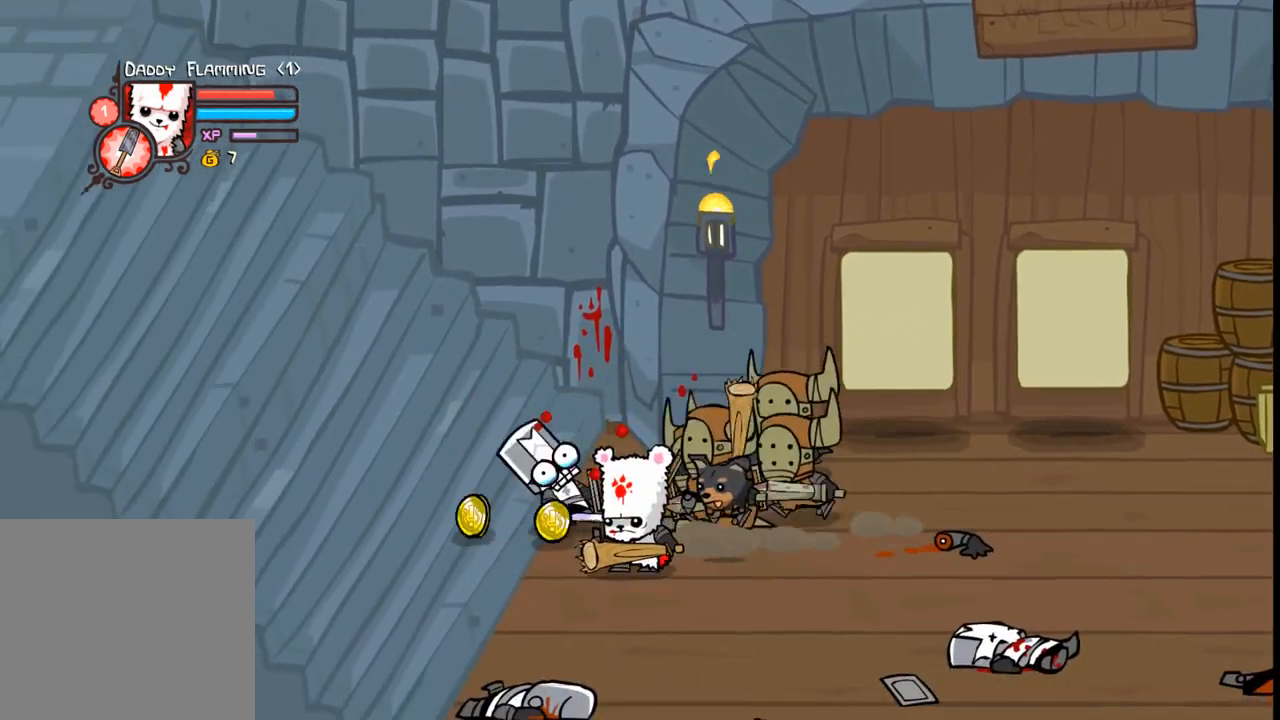
{"dt_ms": 500, "buttons": [], "events": [[67, "DPAD_RIGHT", "down"], [100, "DPAD_UP", "down"], [200, "B", "down"], [300, "B", "up"], [300, "DPAD_RIGHT", "up"], [300, "DPAD_UP", "up"]]}
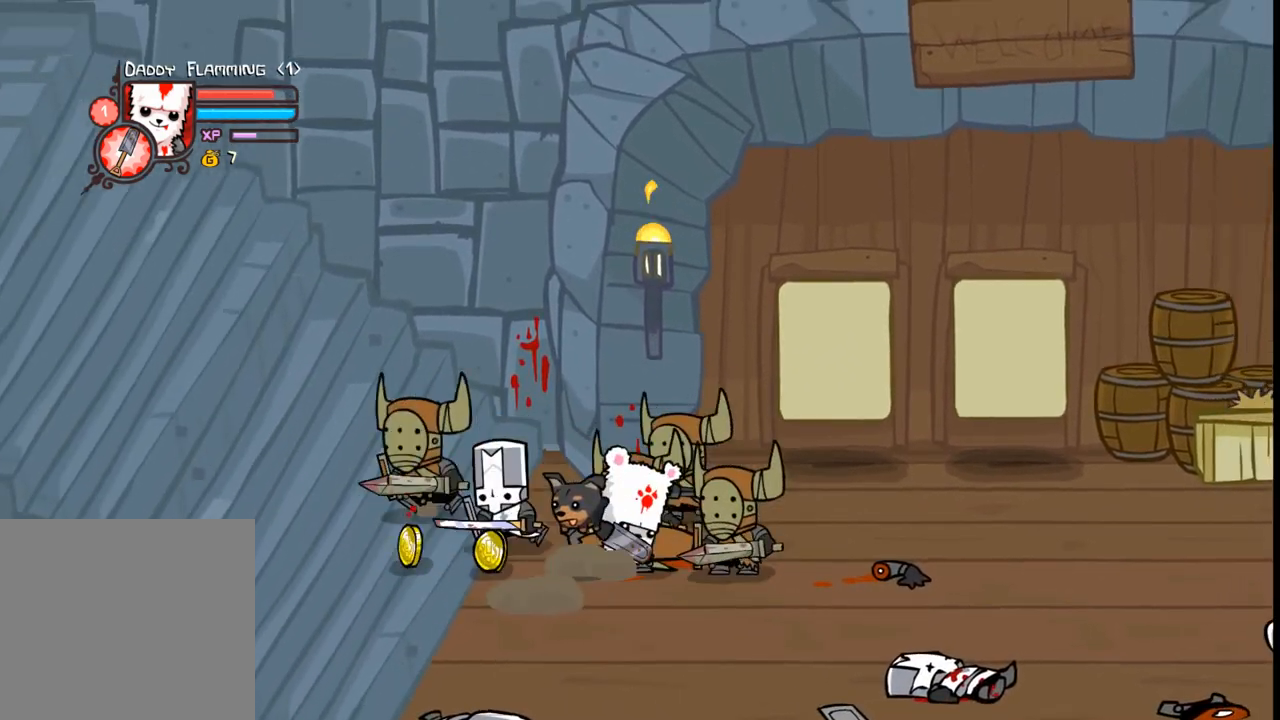
{"dt_ms": 500, "buttons": [], "events": []}
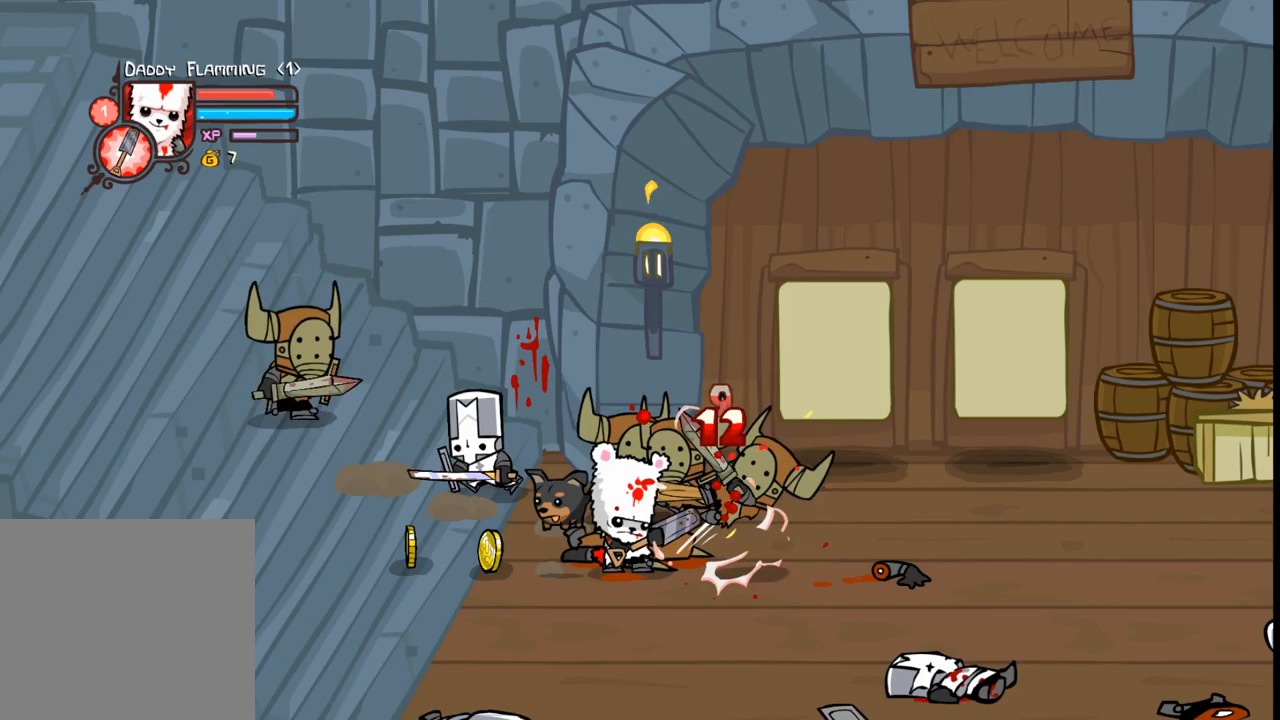
{"dt_ms": 500, "buttons": [], "events": []}
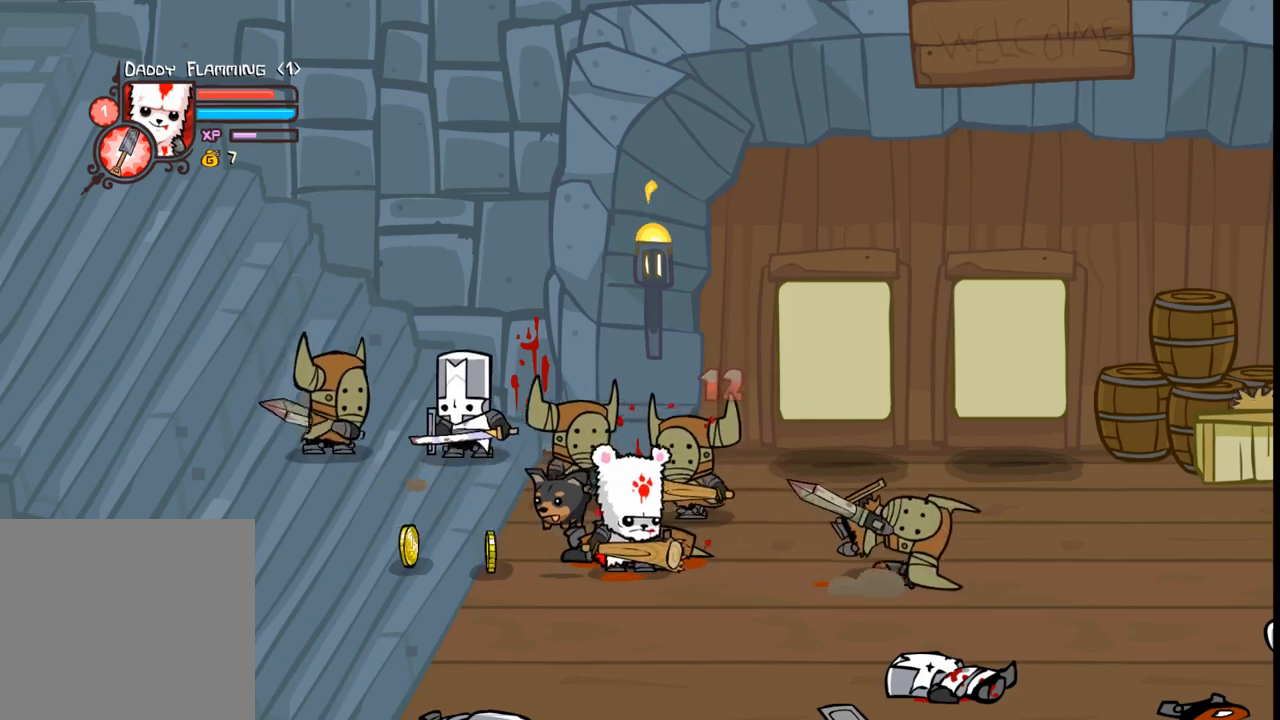
{"dt_ms": 500, "buttons": [], "events": [[33, "DPAD_UP", "down"], [267, "B", "down"], [333, "DPAD_UP", "up"], [367, "B", "up"]]}
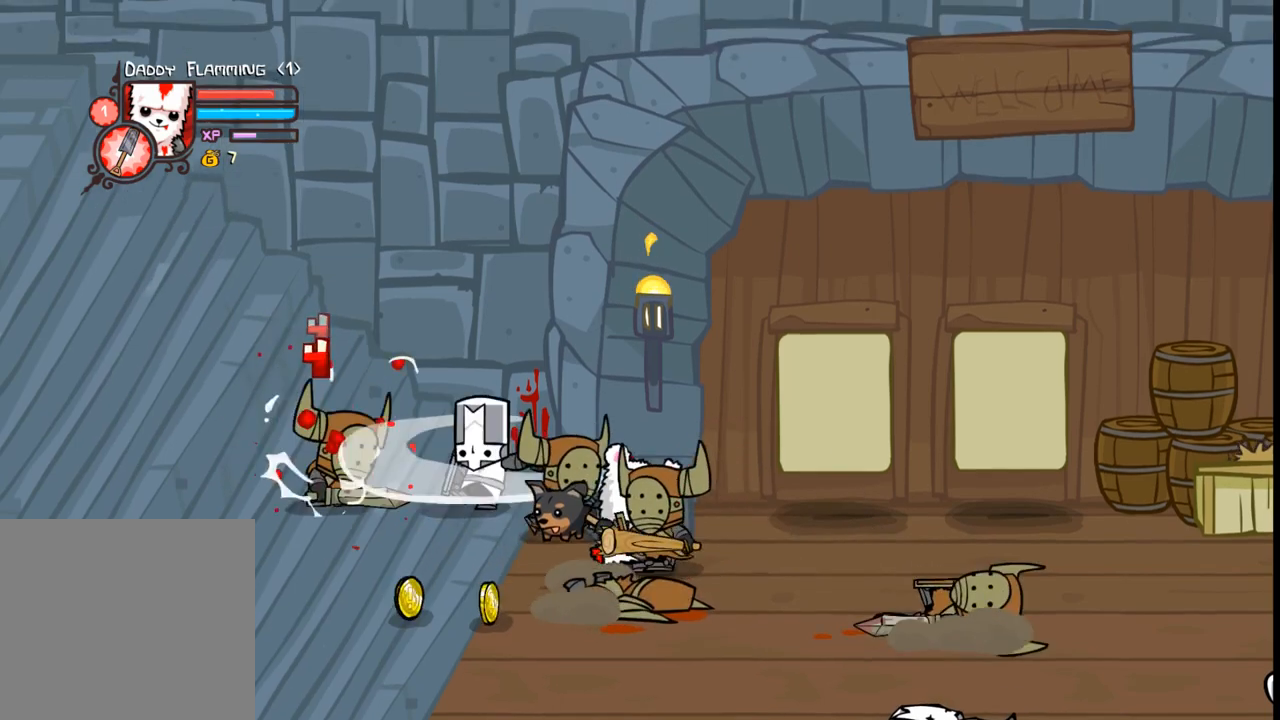
{"dt_ms": 500, "buttons": [], "events": []}
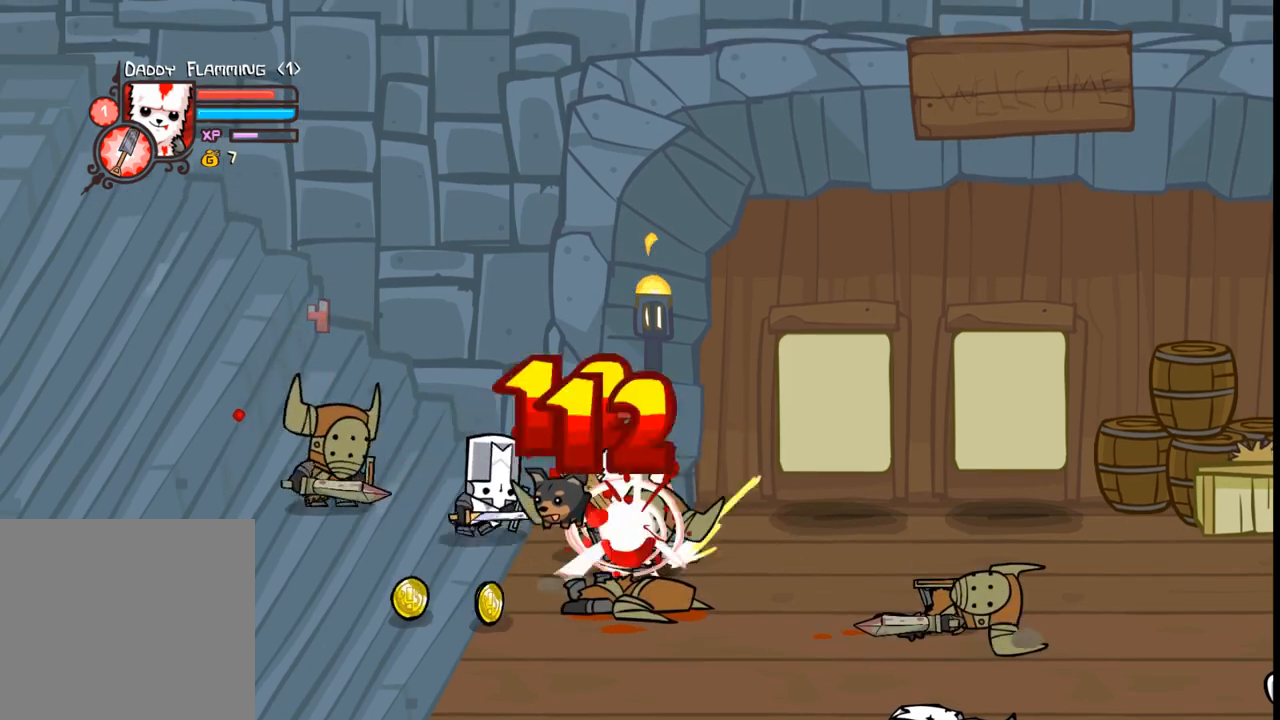
{"dt_ms": 500, "buttons": [], "events": []}
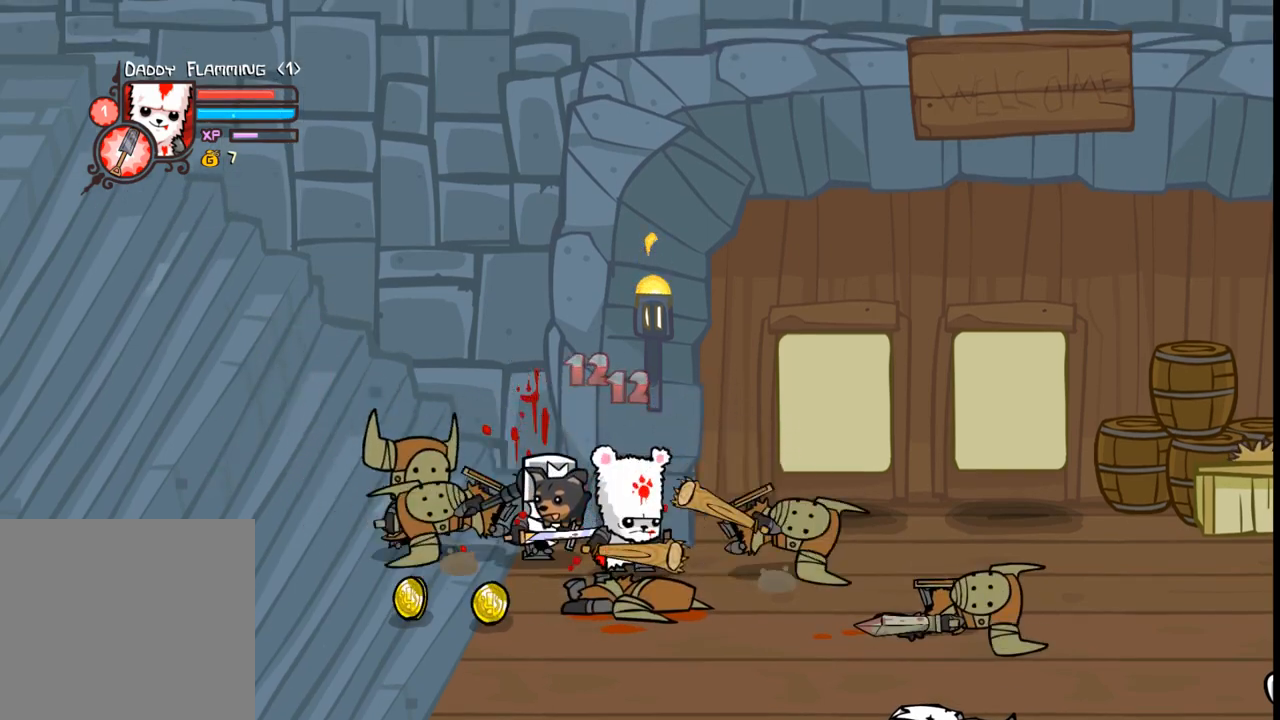
{"dt_ms": 500, "buttons": ["DPAD_RIGHT"], "events": [[33, "DPAD_RIGHT", "down"]]}
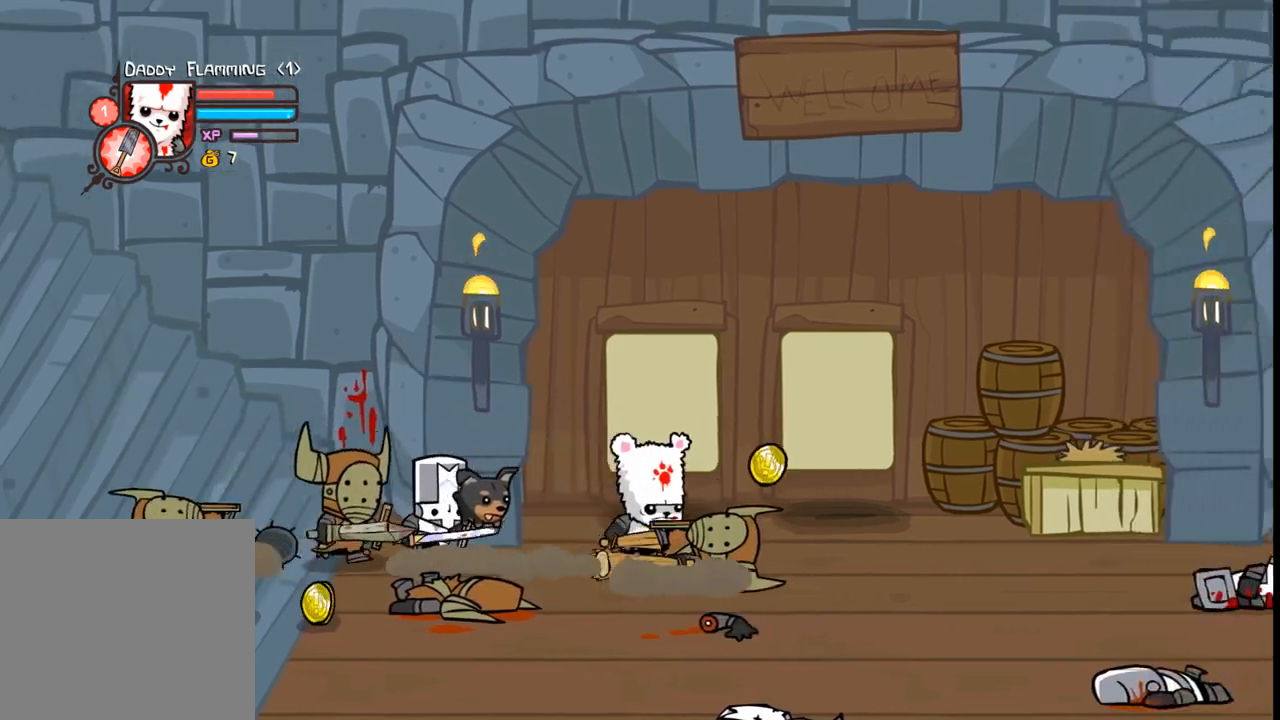
{"dt_ms": 500, "buttons": [], "events": [[133, "DPAD_RIGHT", "up"], [167, "DPAD_LEFT", "down"], [200, "B", "down"], [233, "DPAD_LEFT", "up"], [267, "B", "up"]]}
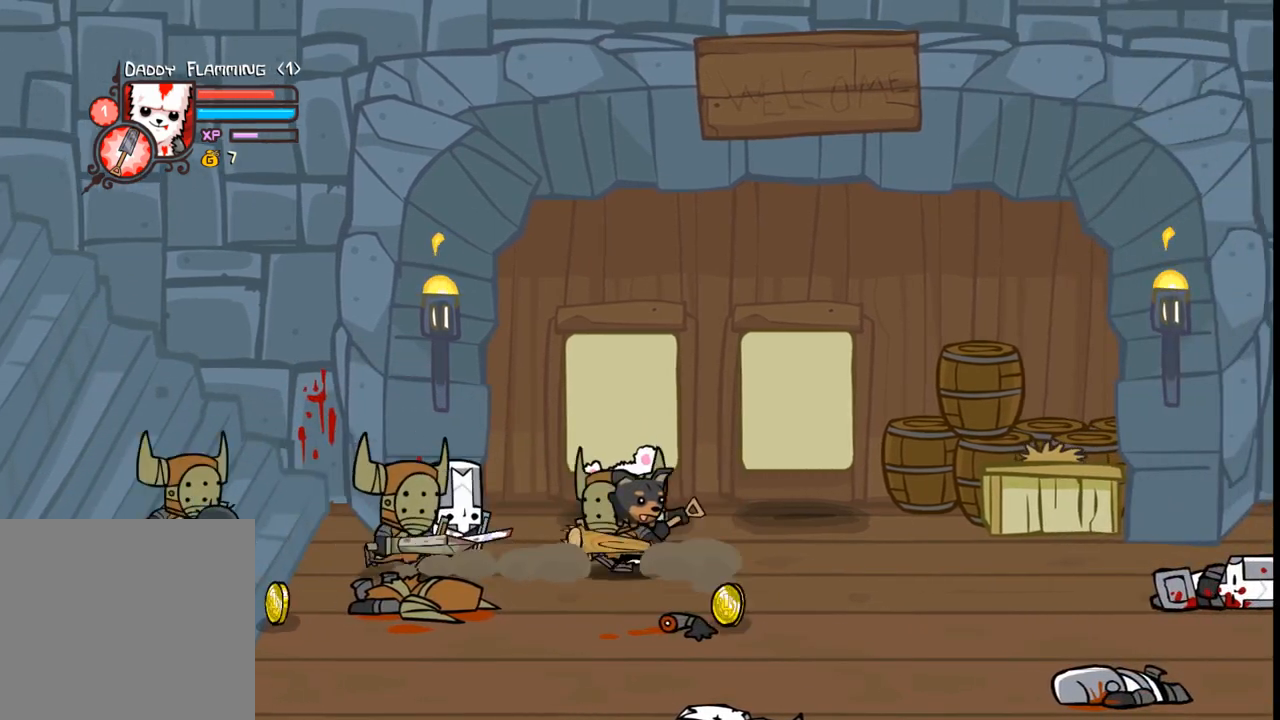
{"dt_ms": 500, "buttons": [], "events": []}
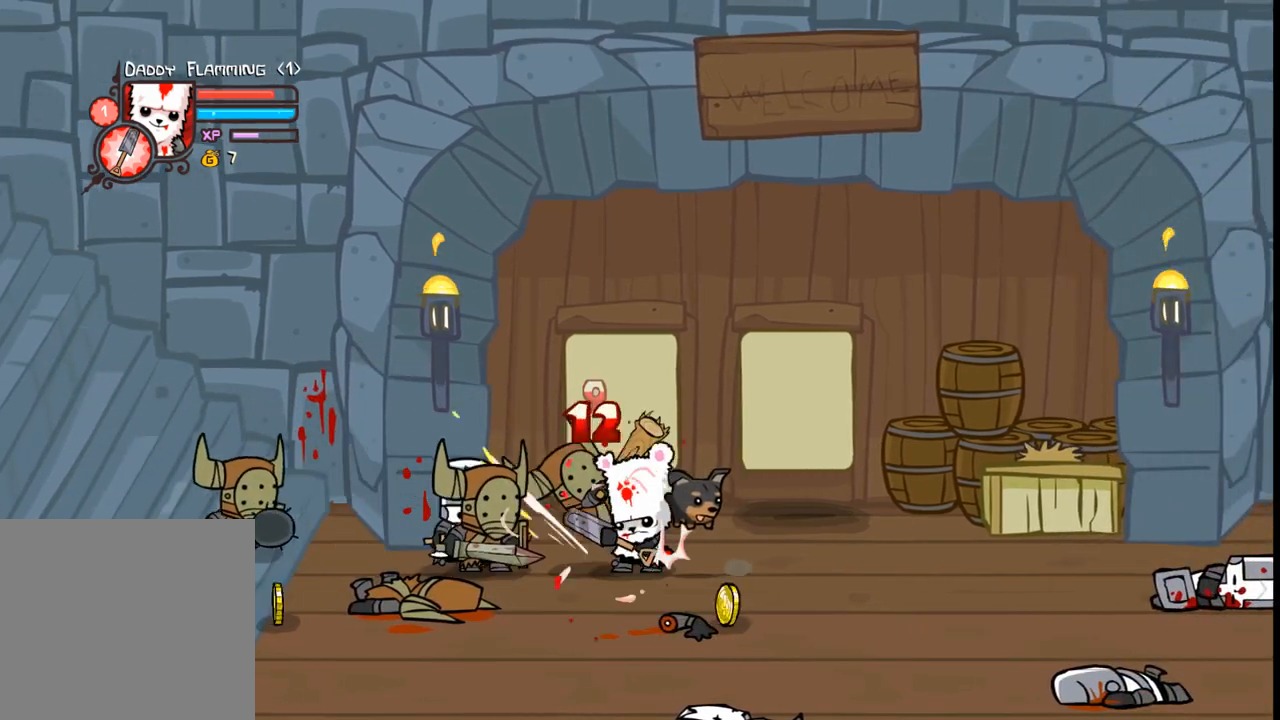
{"dt_ms": 500, "buttons": ["DPAD_DOWN"], "events": [[267, "DPAD_DOWN", "down"], [333, "DPAD_LEFT", "down"], [400, "DPAD_LEFT", "up"]]}
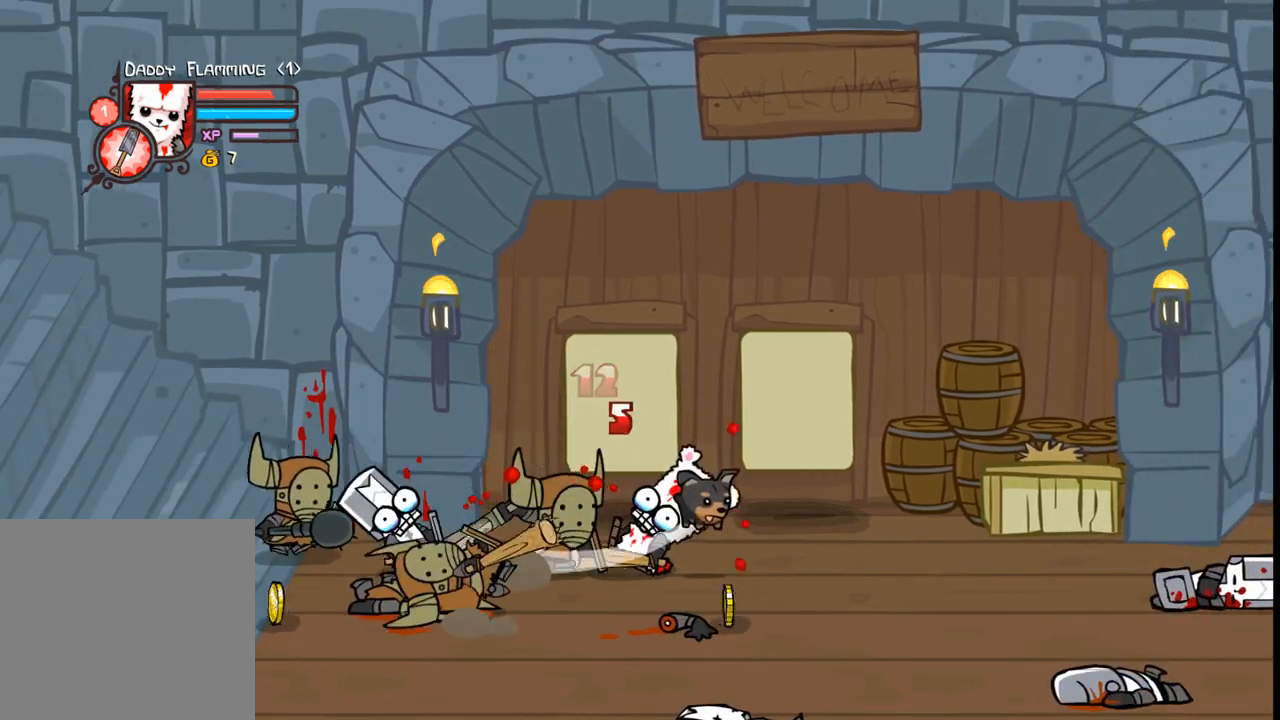
{"dt_ms": 500, "buttons": ["B", "DPAD_DOWN", "DPAD_LEFT"], "events": [[133, "DPAD_RIGHT", "down"], [333, "DPAD_RIGHT", "up"], [433, "DPAD_LEFT", "down"], [500, "B", "down"]]}
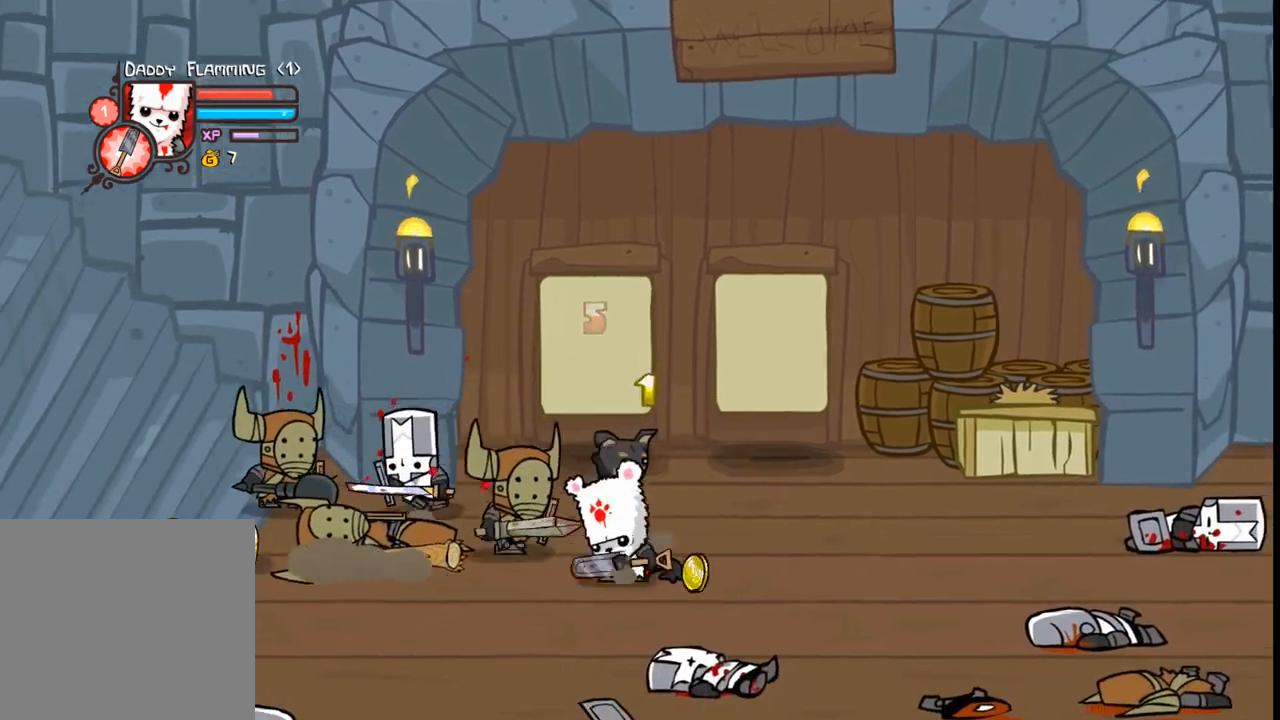
{"dt_ms": 500, "buttons": ["DPAD_DOWN", "DPAD_LEFT"], "events": [[100, "B", "up"]]}
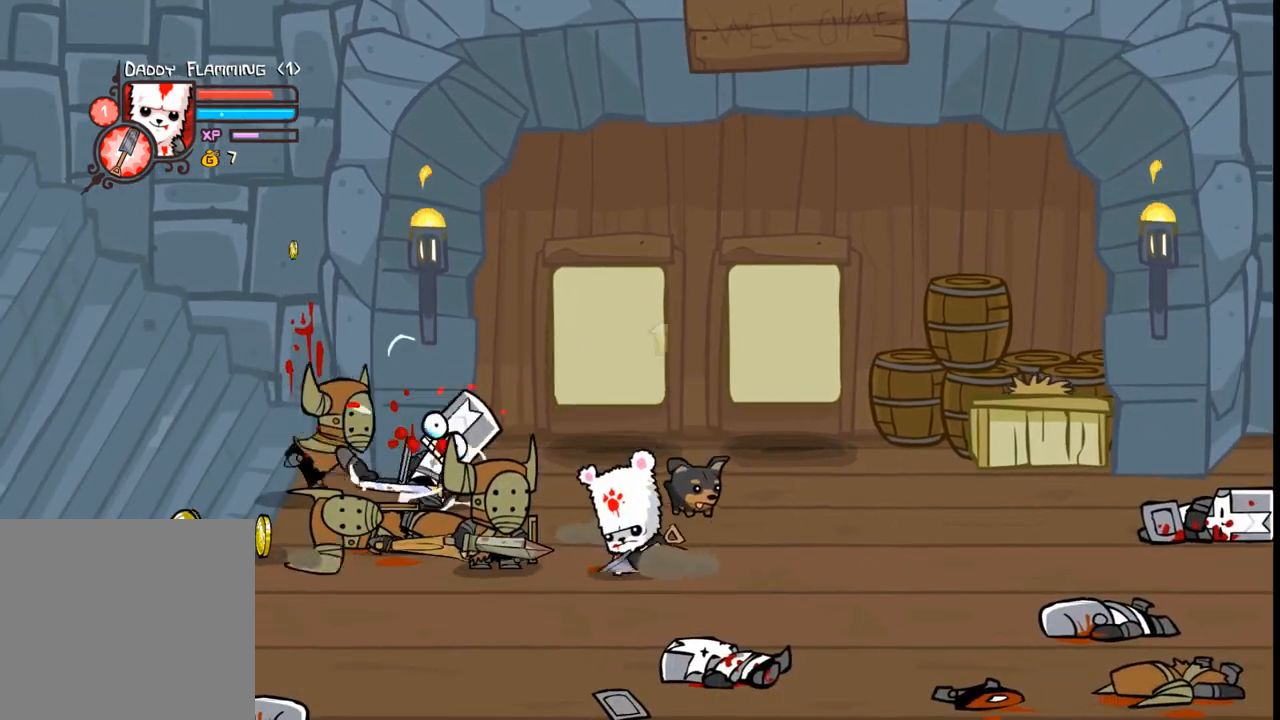
{"dt_ms": 500, "buttons": [], "events": [[200, "DPAD_LEFT", "up"], [333, "DPAD_DOWN", "up"]]}
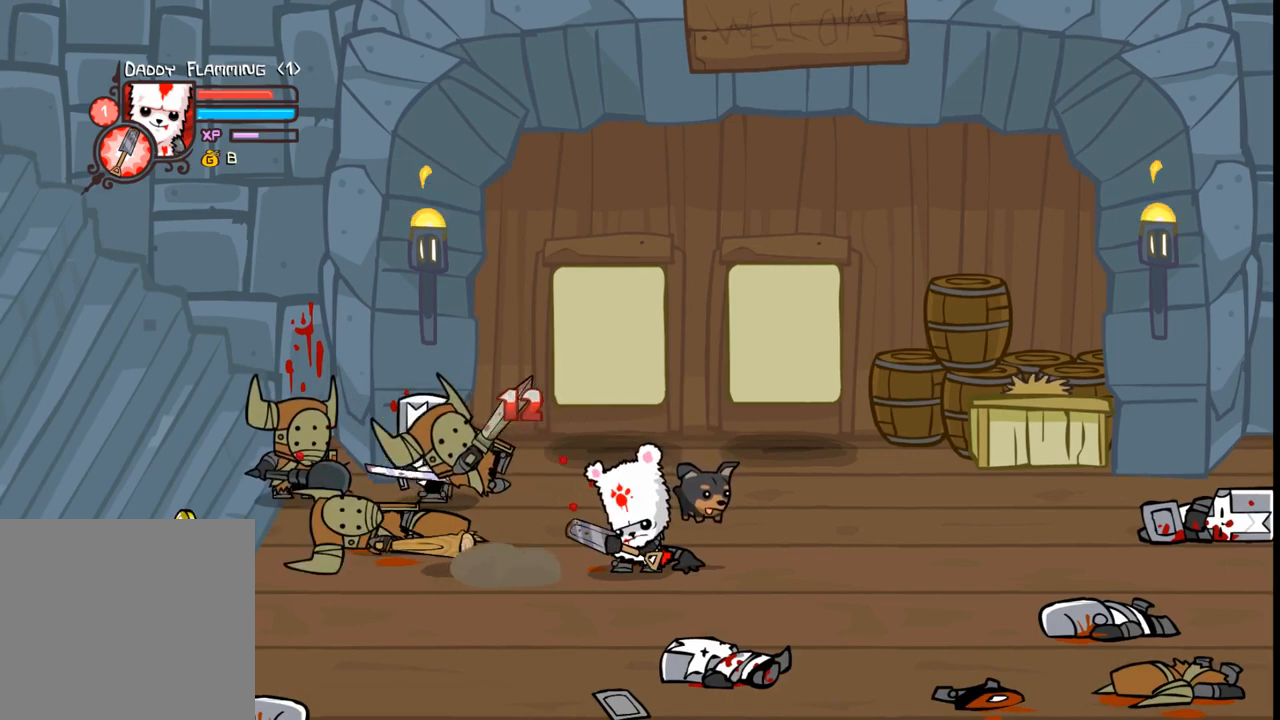
{"dt_ms": 500, "buttons": ["DPAD_LEFT"], "events": [[100, "DPAD_DOWN", "down"], [167, "DPAD_LEFT", "down"], [200, "DPAD_DOWN", "up"]]}
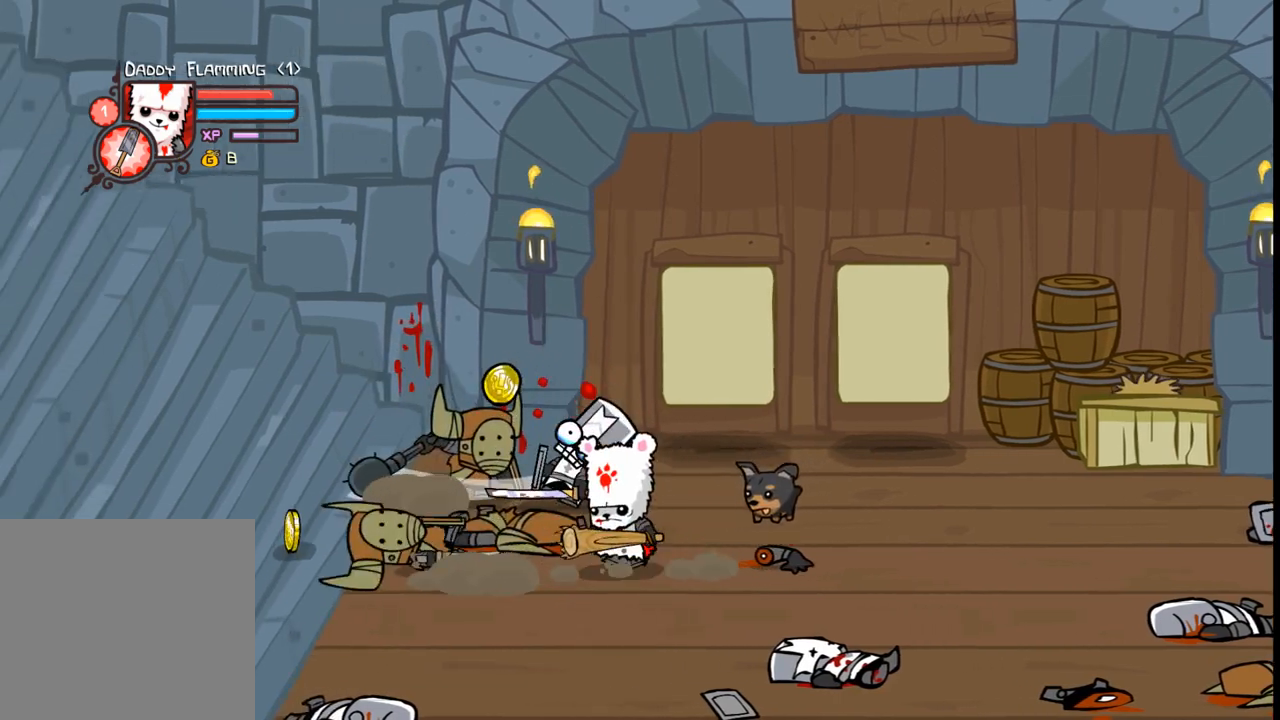
{"dt_ms": 500, "buttons": ["B", "DPAD_RIGHT"], "events": [[467, "DPAD_LEFT", "up"], [500, "B", "down"], [500, "DPAD_RIGHT", "down"]]}
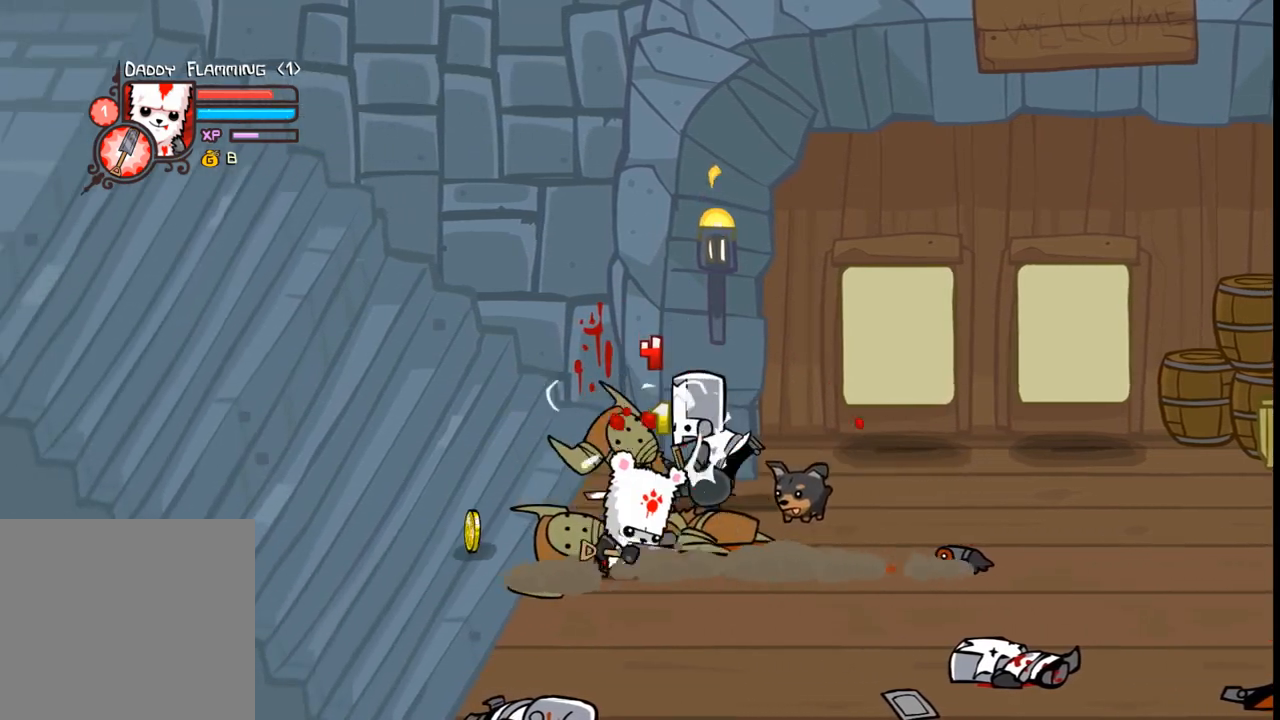
{"dt_ms": 500, "buttons": [], "events": [[33, "DPAD_RIGHT", "up"], [67, "B", "up"]]}
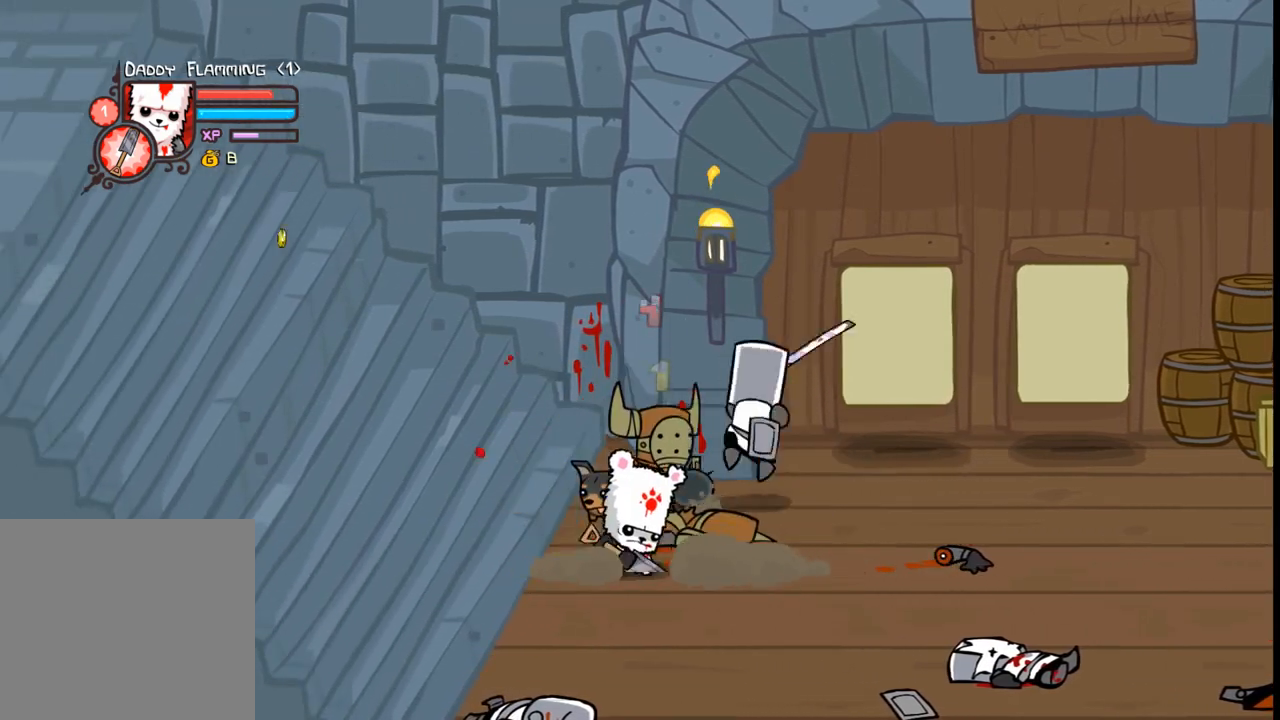
{"dt_ms": 500, "buttons": [], "events": []}
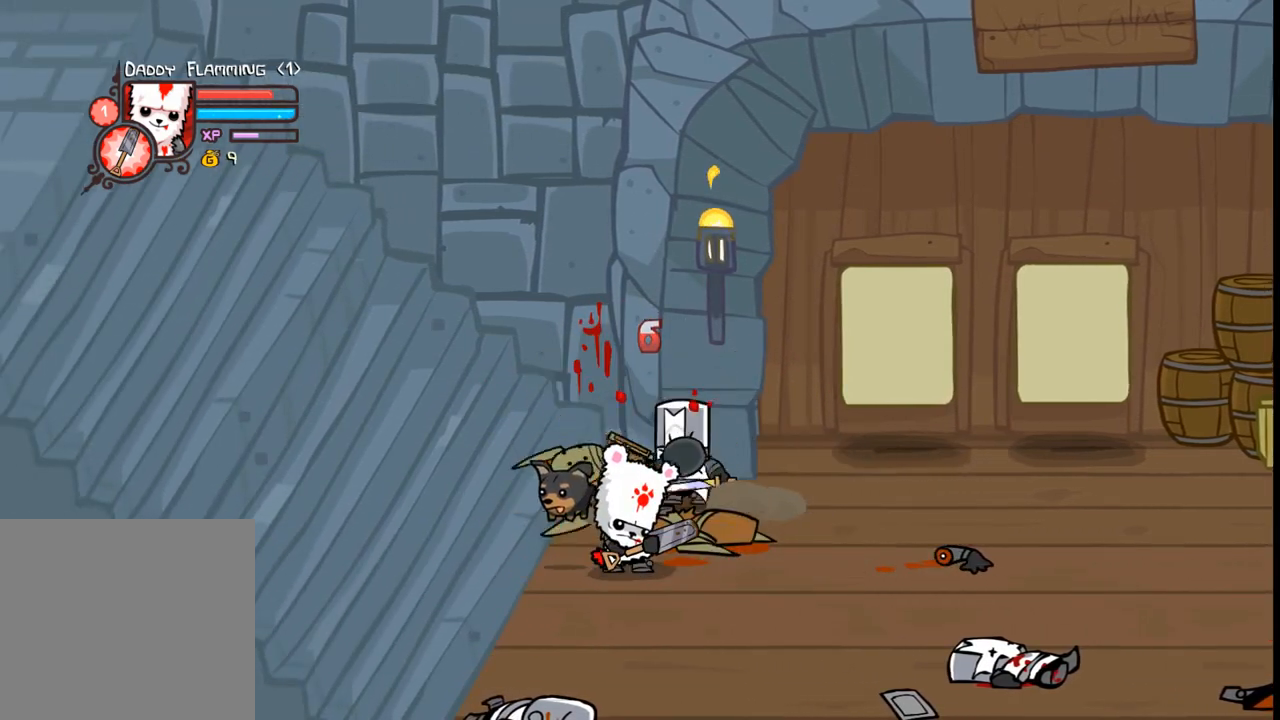
{"dt_ms": 500, "buttons": ["B", "DPAD_UP"], "events": [[100, "DPAD_UP", "down"], [367, "DPAD_LEFT", "down"], [500, "B", "down"], [500, "DPAD_LEFT", "up"]]}
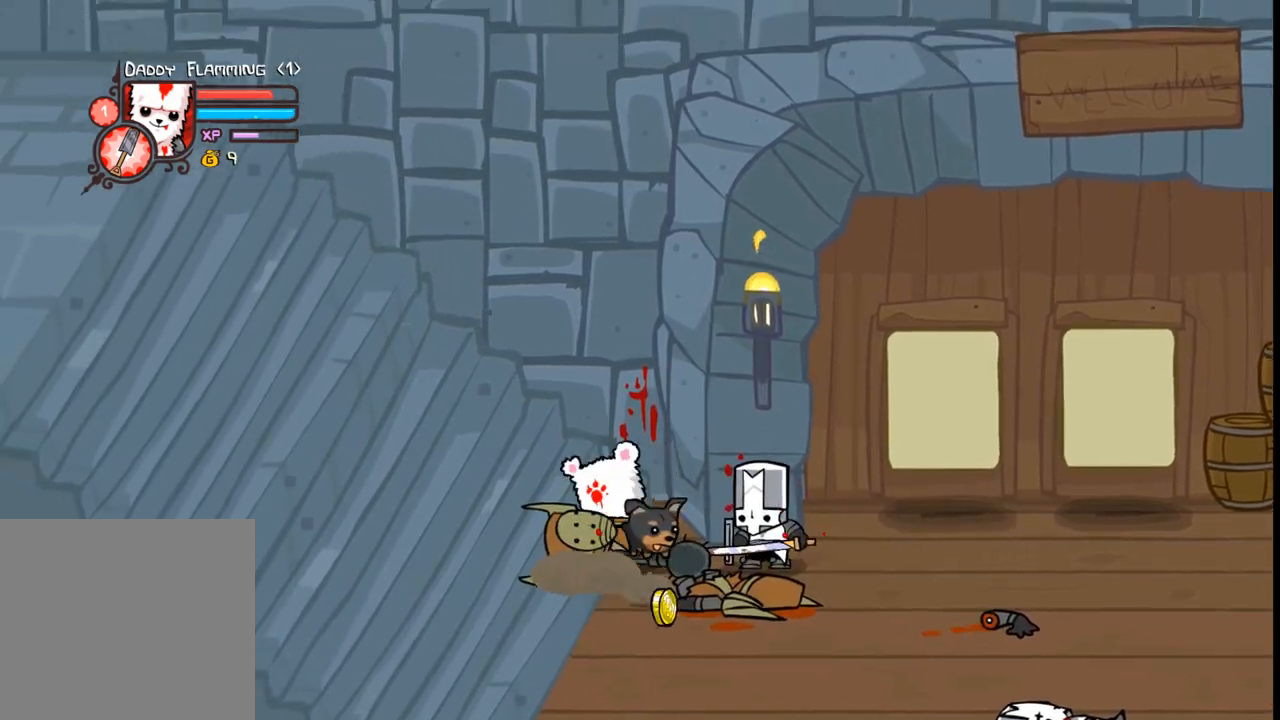
{"dt_ms": 500, "buttons": [], "events": [[33, "DPAD_RIGHT", "down"], [33, "DPAD_UP", "up"], [67, "B", "up"], [100, "DPAD_RIGHT", "up"]]}